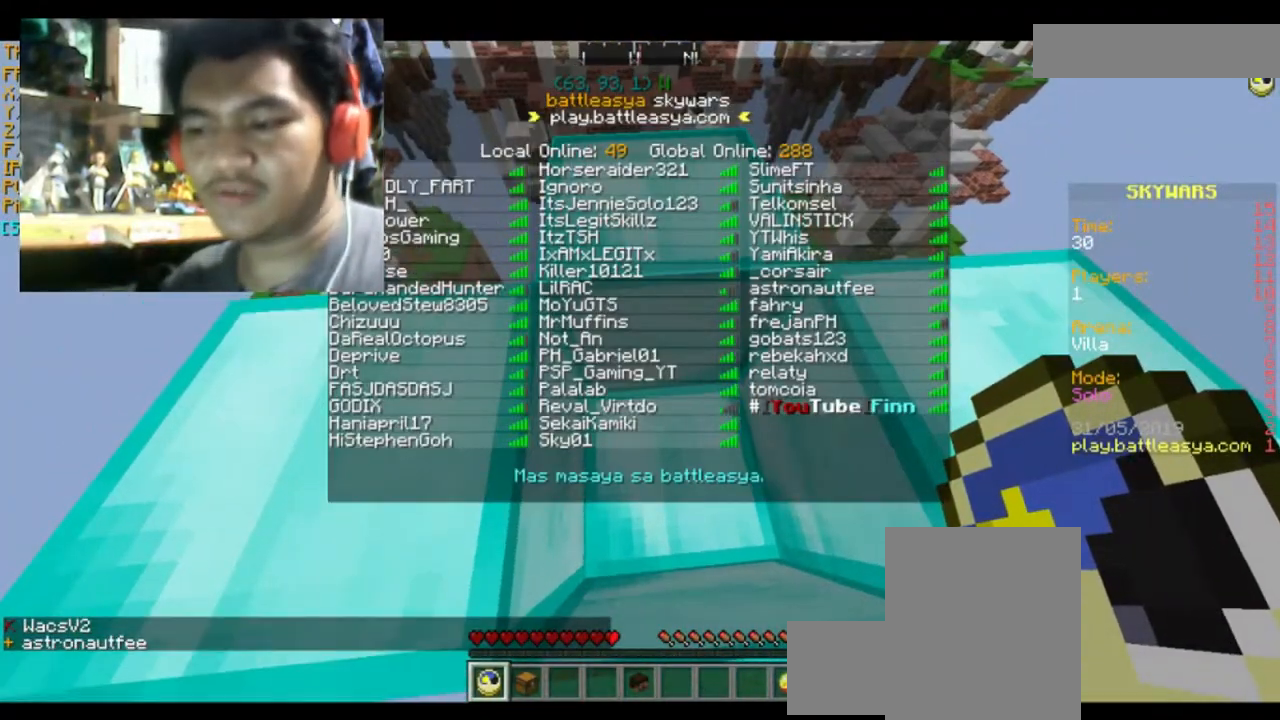
Gameplay with keyboard and mouse; each line is a JSON object with the keys and mouse buttons held at the frame after it. "events" lists presses ("down") and releases ("up") of "a", "d", "s", "space", "w", "mouse_left" and "mouse_right" between this image and that frame as [ms after this image, input, new state], when the widget could be followed in between. "mouse_left", "mouse_right" = the "left", "right" buttons of the "mouse" list. No other keys are recorded. Fast repeated clicks can show as one long hold. Mouse movement is not recorded.
{"keys": [], "mouse": [], "events": []}
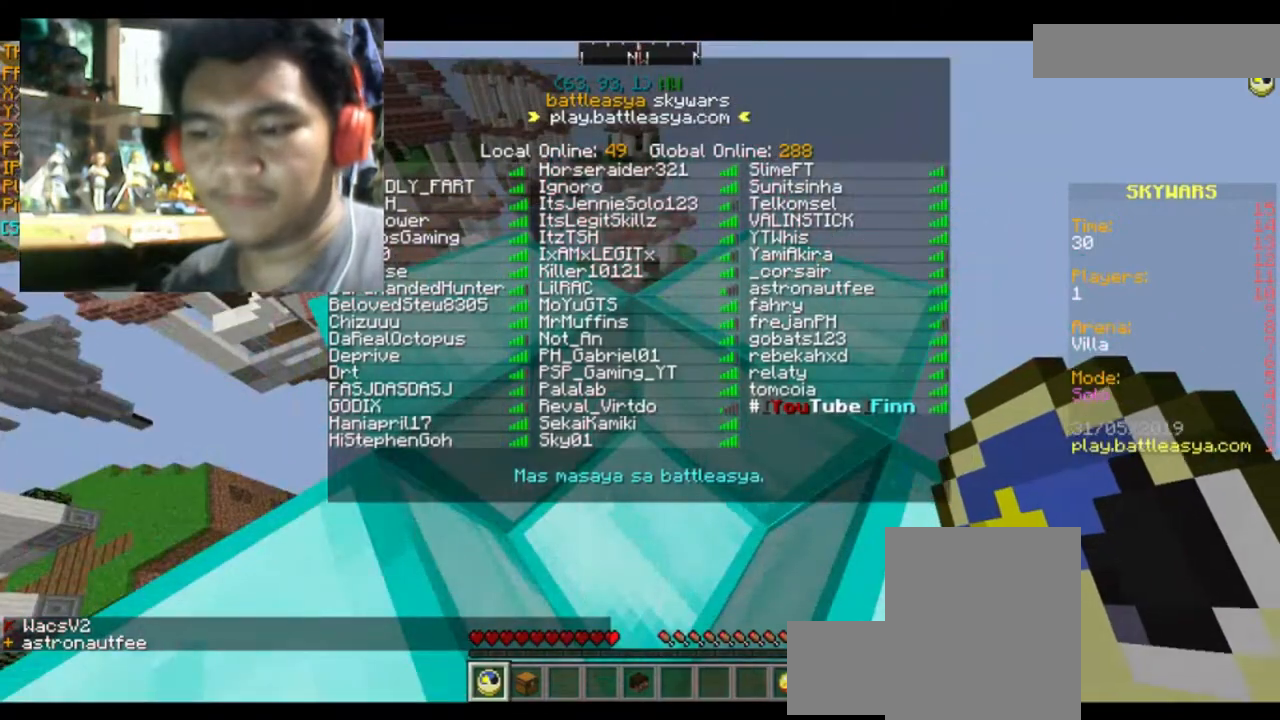
{"keys": [], "mouse": [], "events": []}
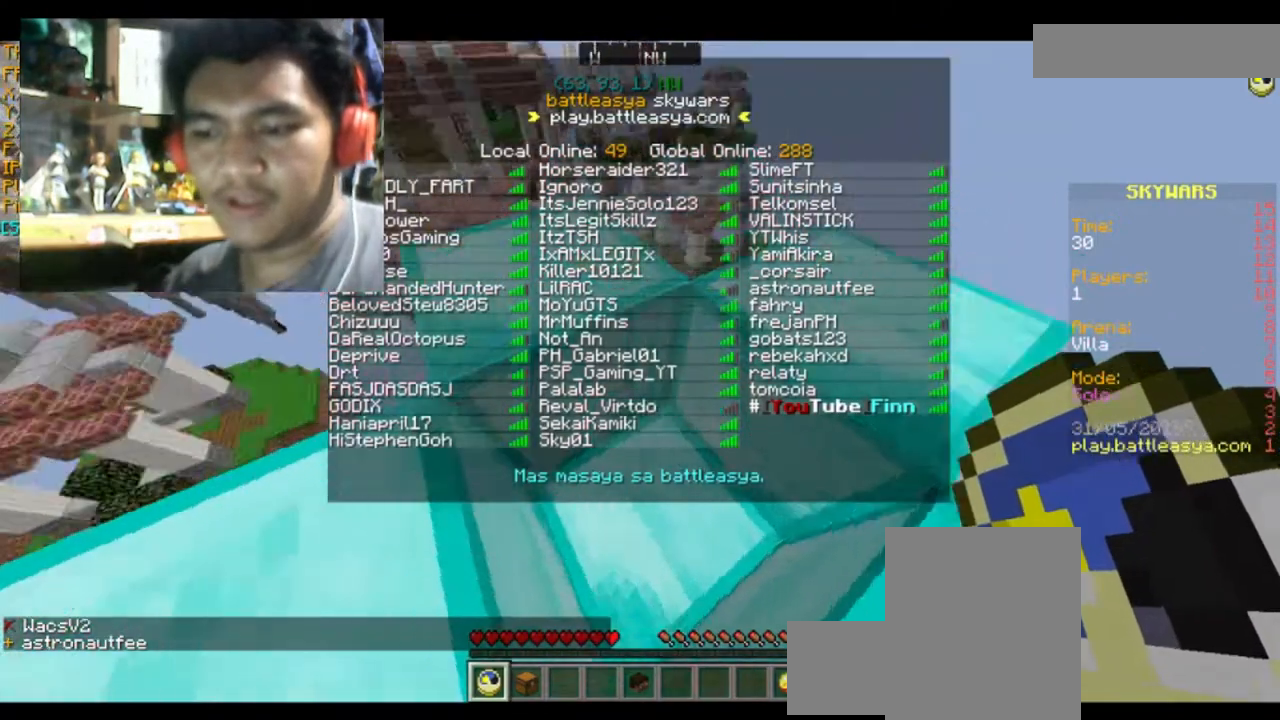
{"keys": [], "mouse": [], "events": []}
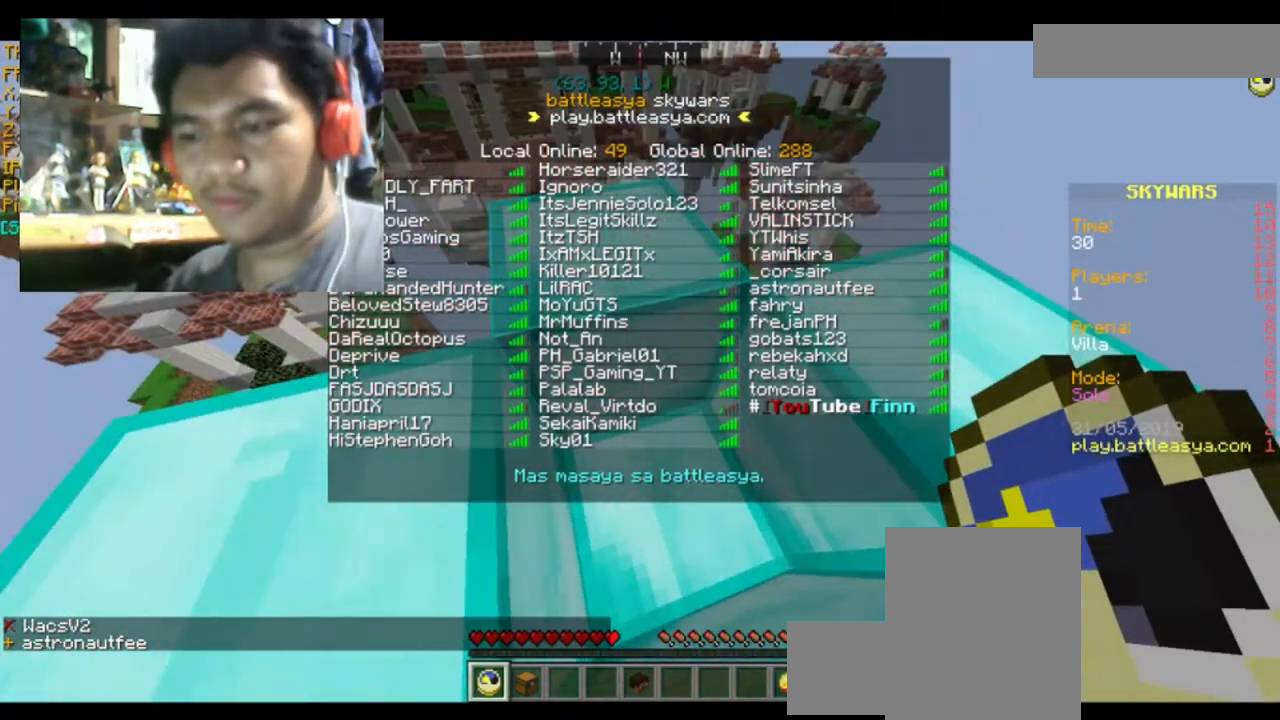
{"keys": [], "mouse": [], "events": []}
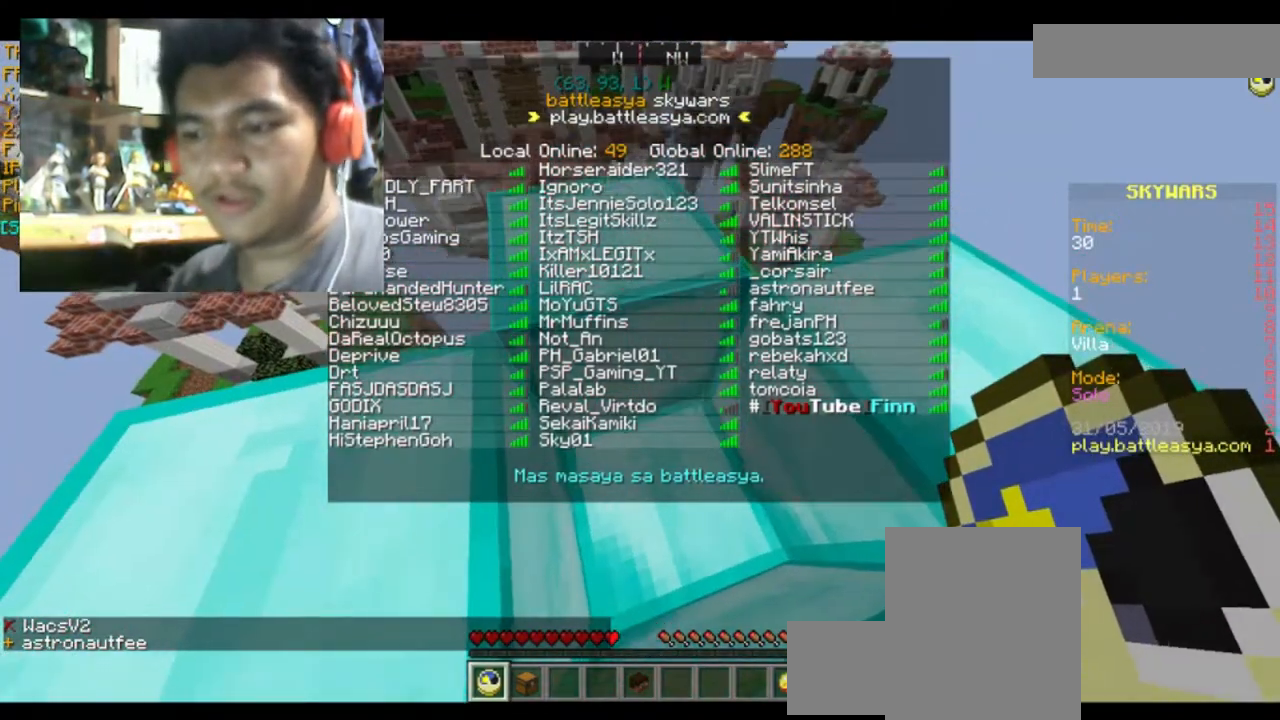
{"keys": [], "mouse": [], "events": []}
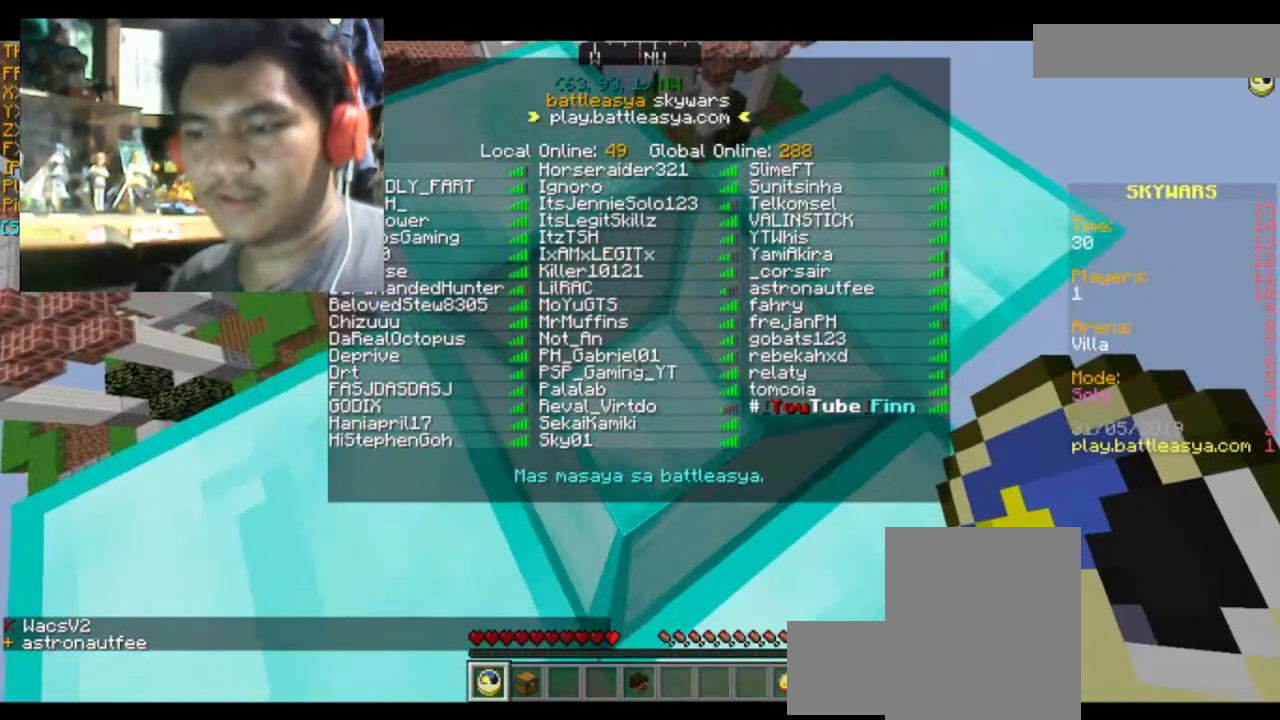
{"keys": [], "mouse": [], "events": []}
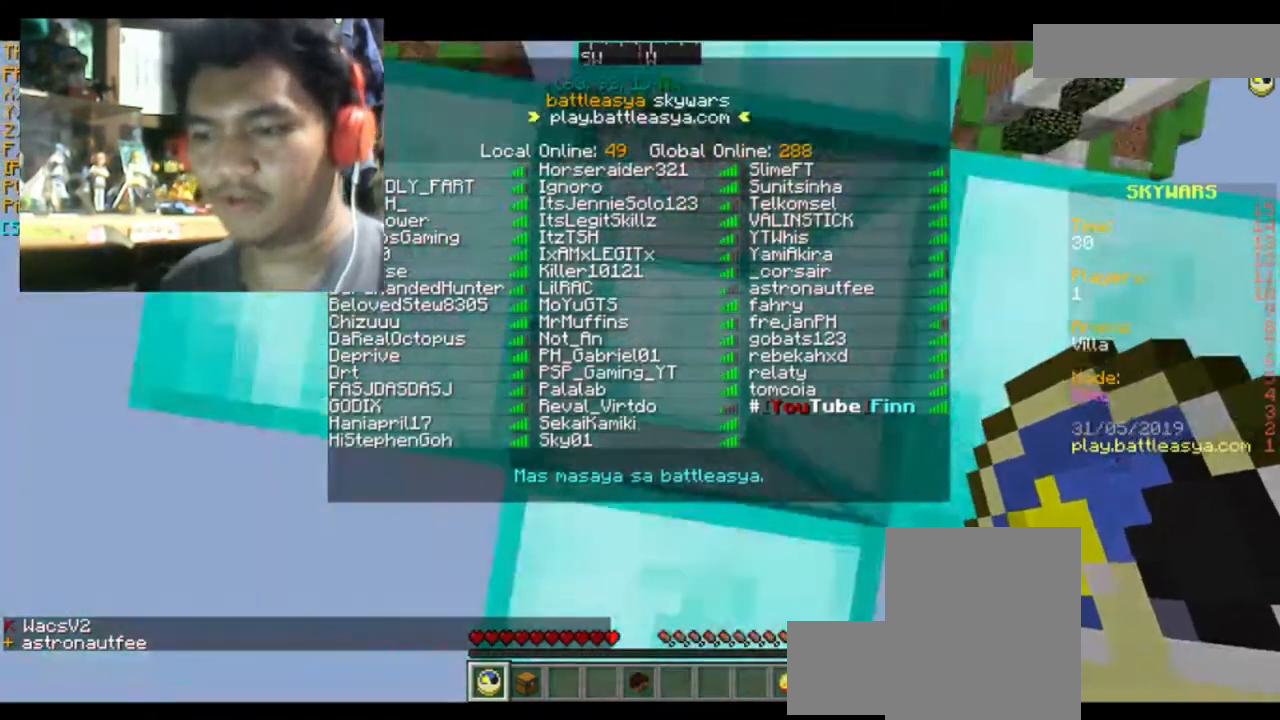
{"keys": ["w"], "mouse": [], "events": [[467, "w", "down"]]}
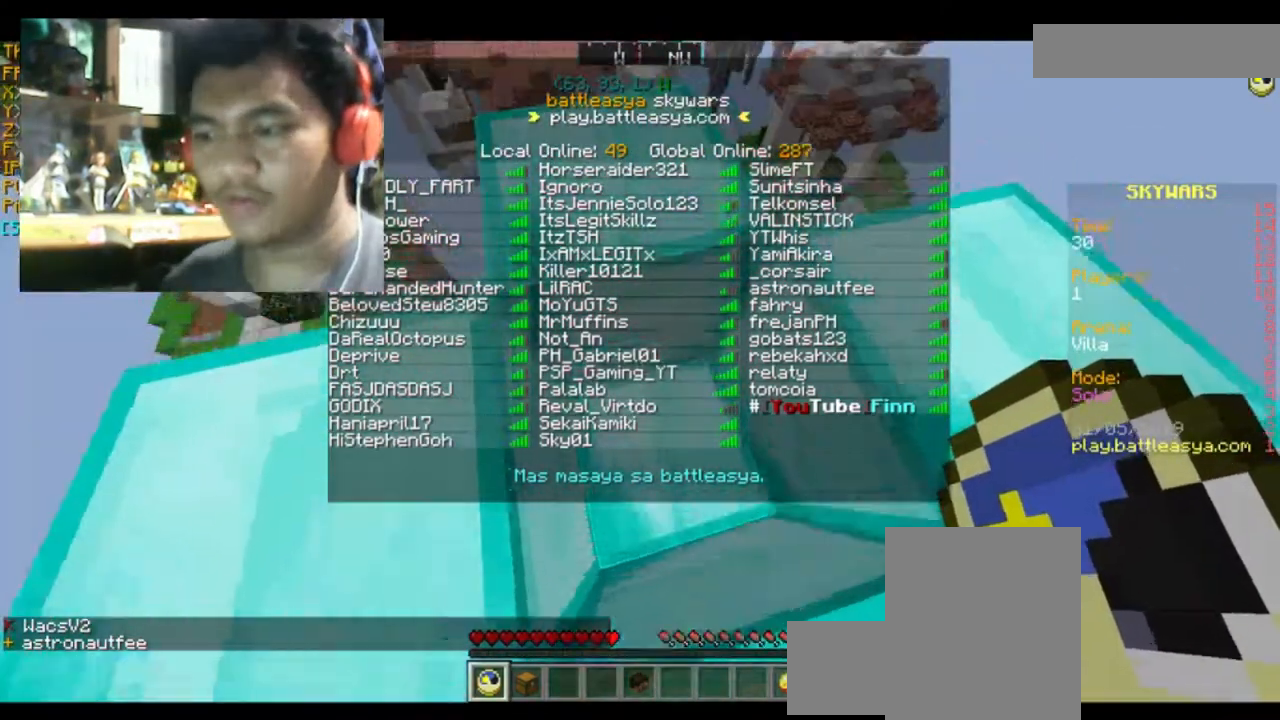
{"keys": ["d", "w"], "mouse": [], "events": [[33, "d", "down"]]}
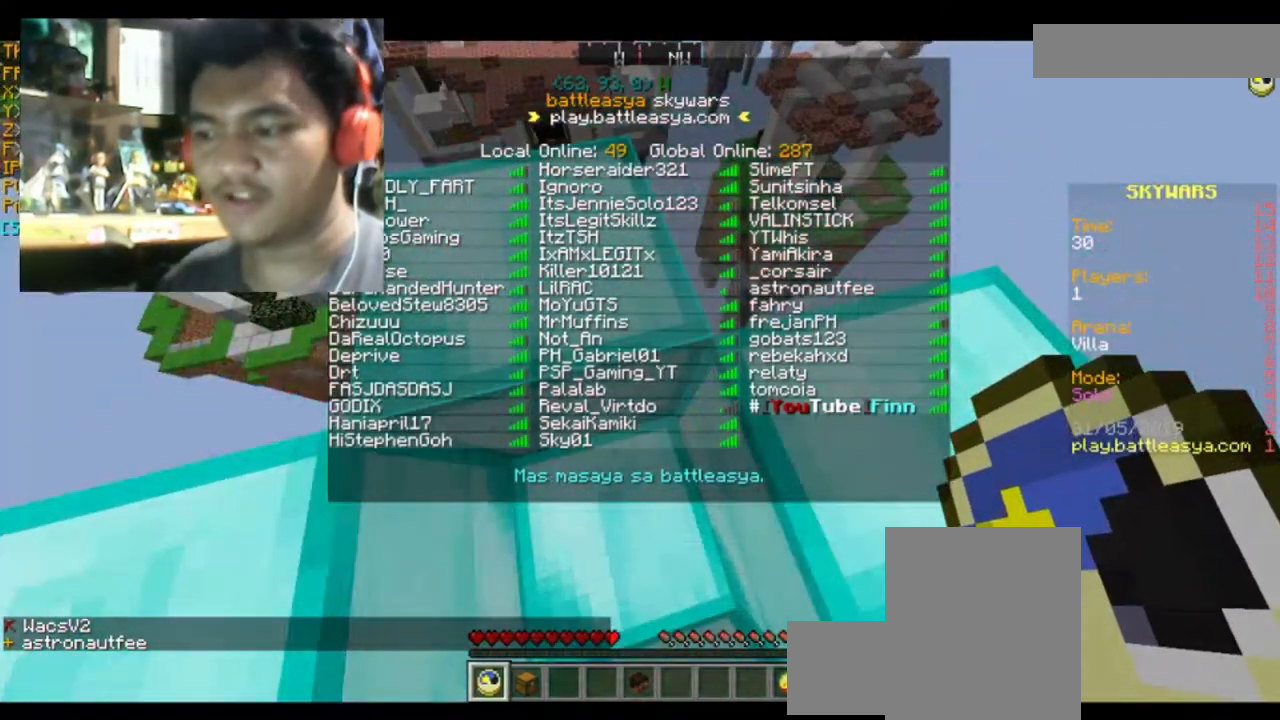
{"keys": ["d", "w"], "mouse": [], "events": []}
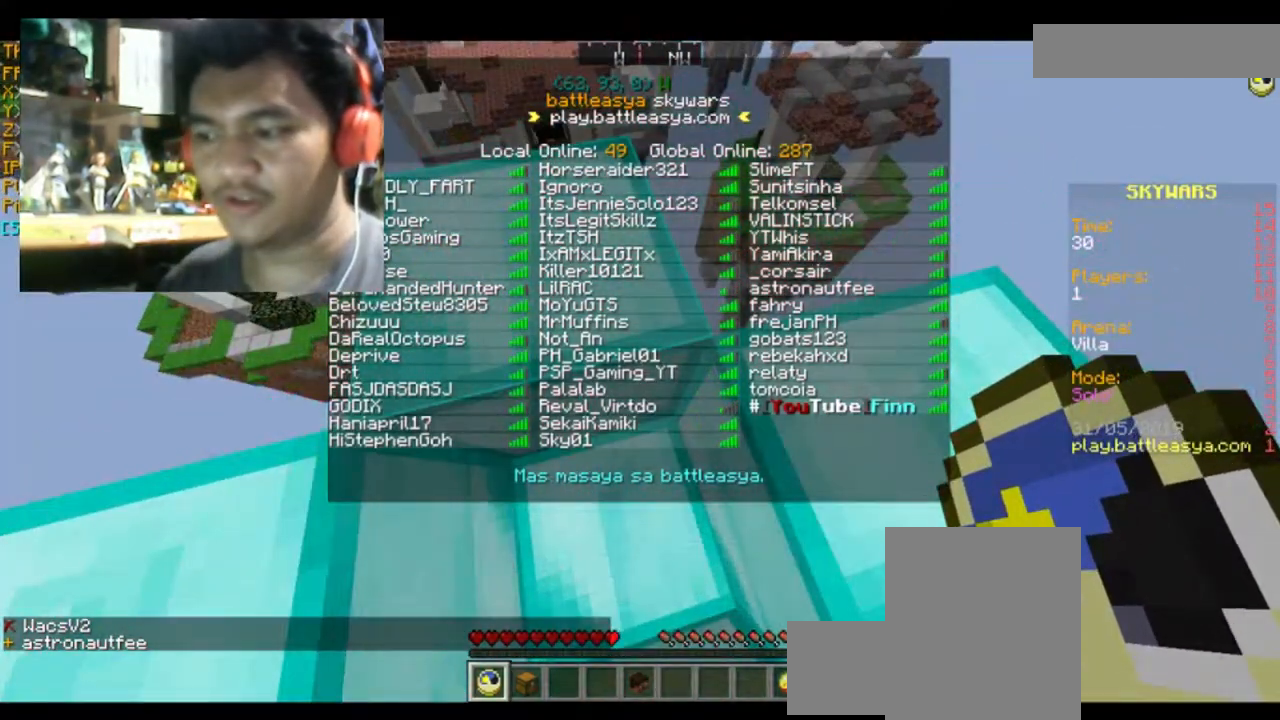
{"keys": ["d", "w"], "mouse": [], "events": []}
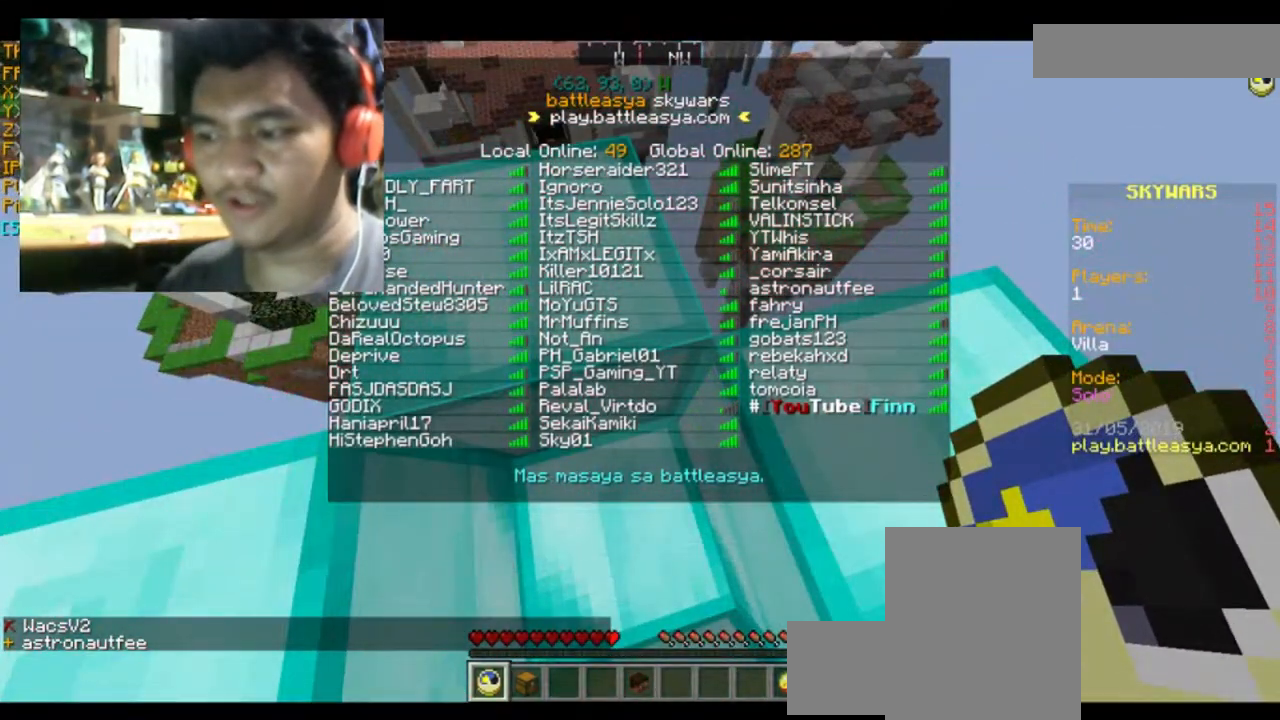
{"keys": ["d", "w"], "mouse": [], "events": []}
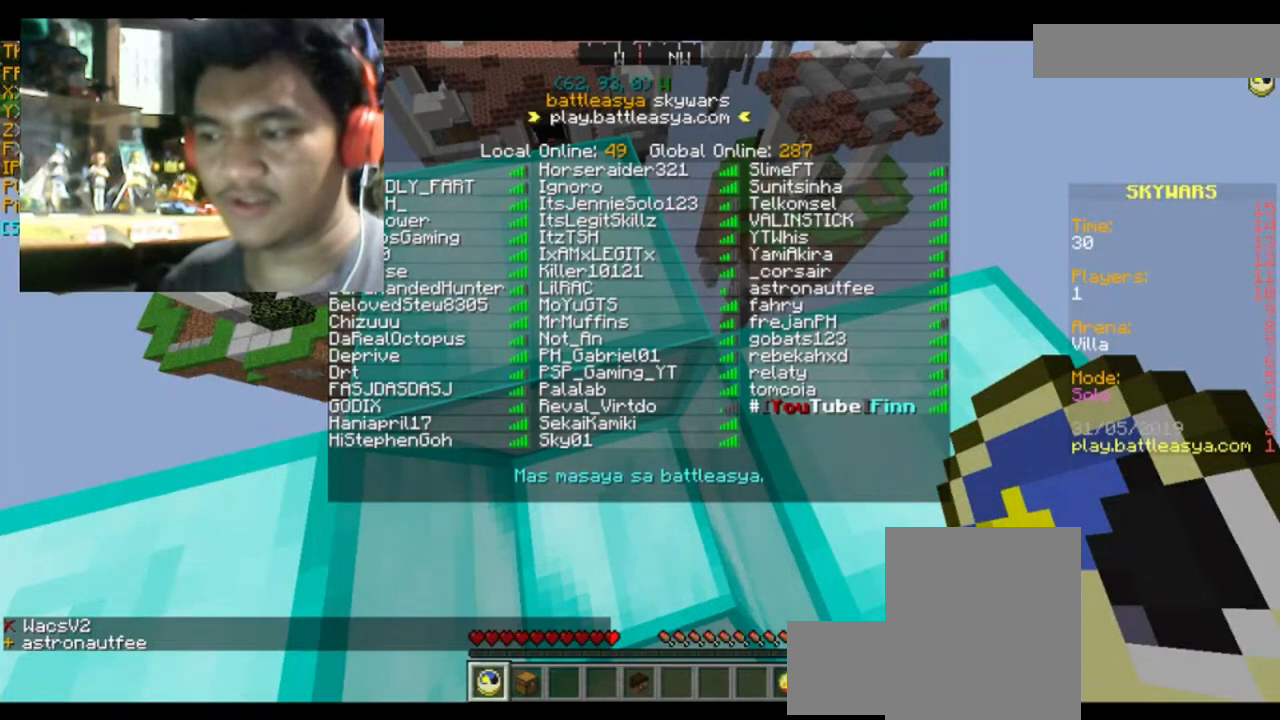
{"keys": ["d", "w"], "mouse": [], "events": []}
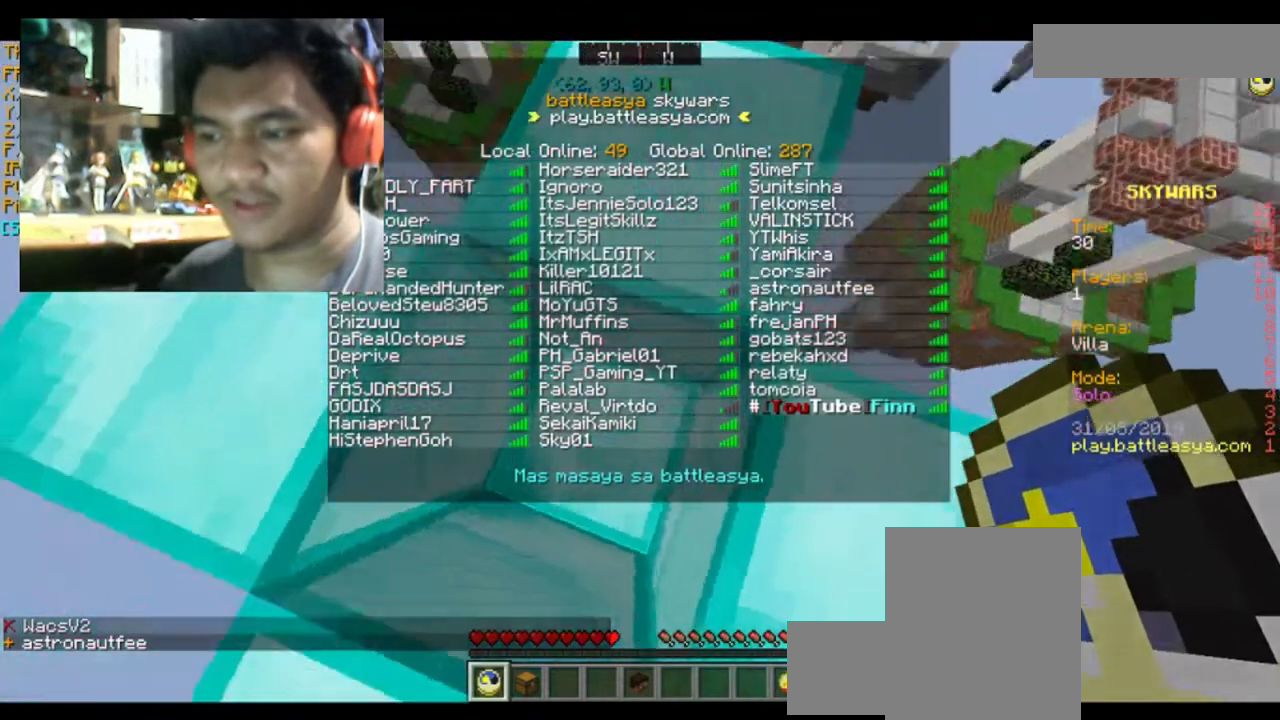
{"keys": ["d", "w"], "mouse": [], "events": []}
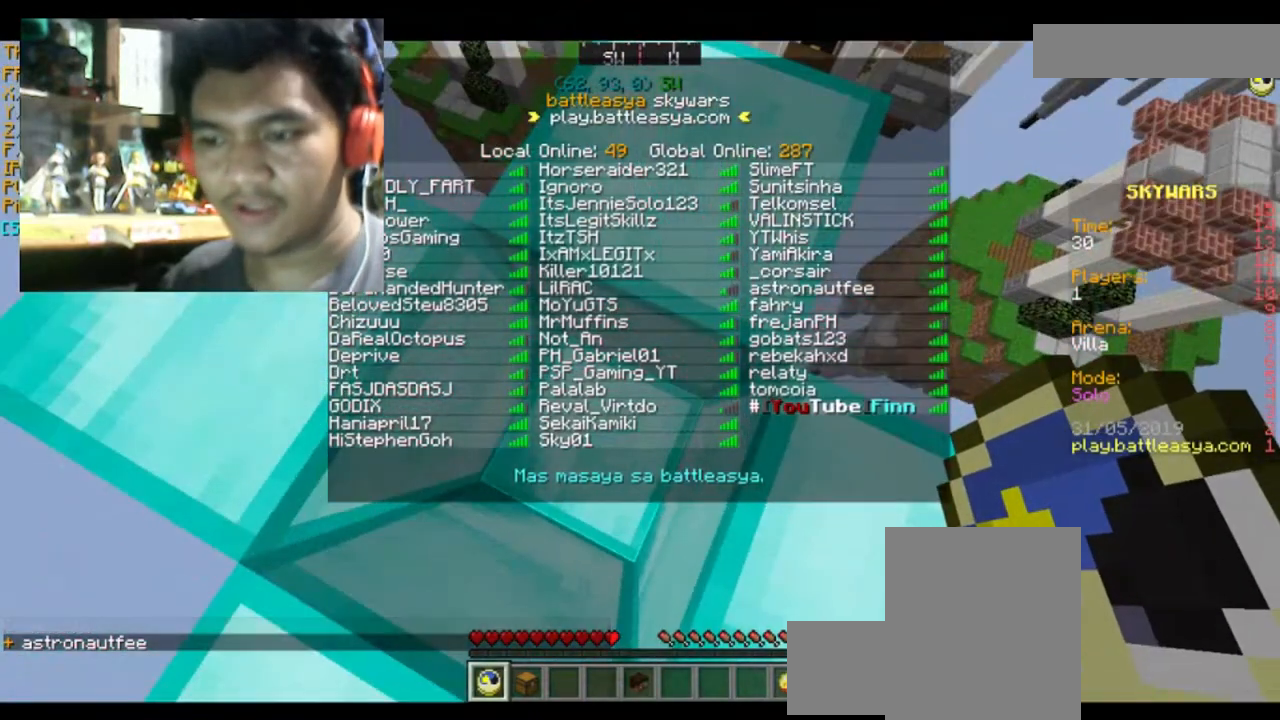
{"keys": ["d", "w"], "mouse": [], "events": []}
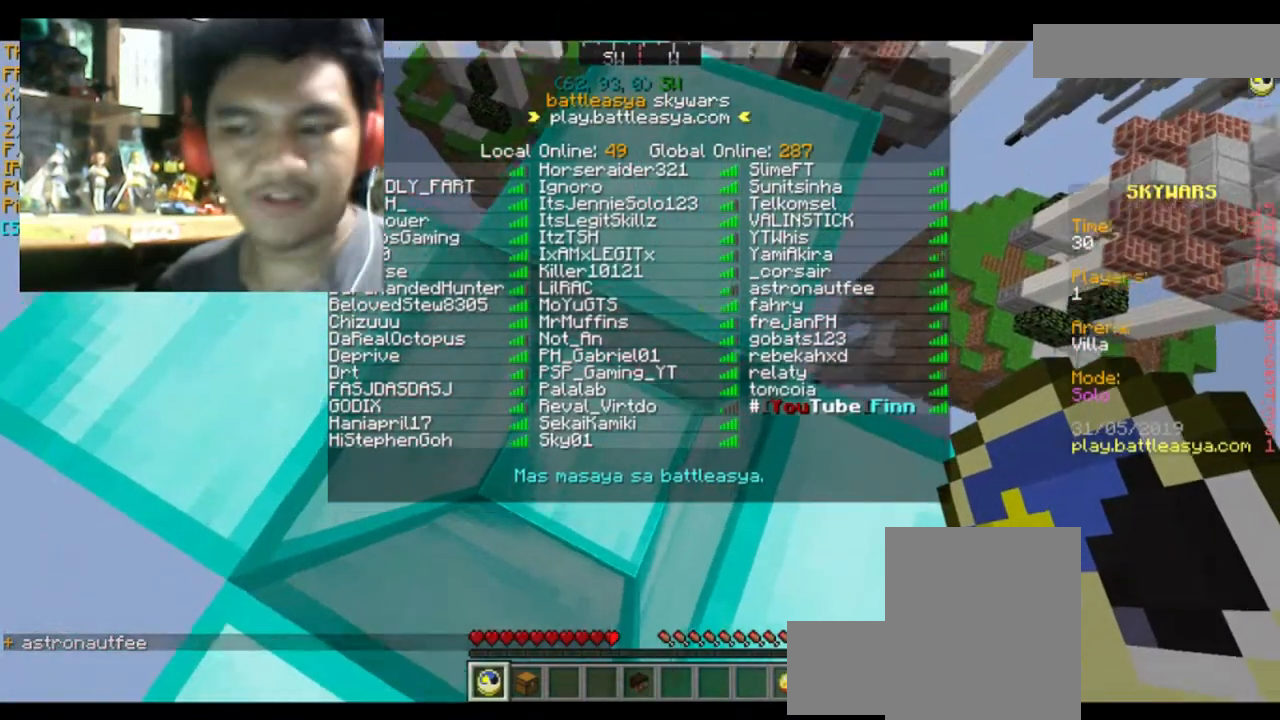
{"keys": ["d", "w"], "mouse": [], "events": []}
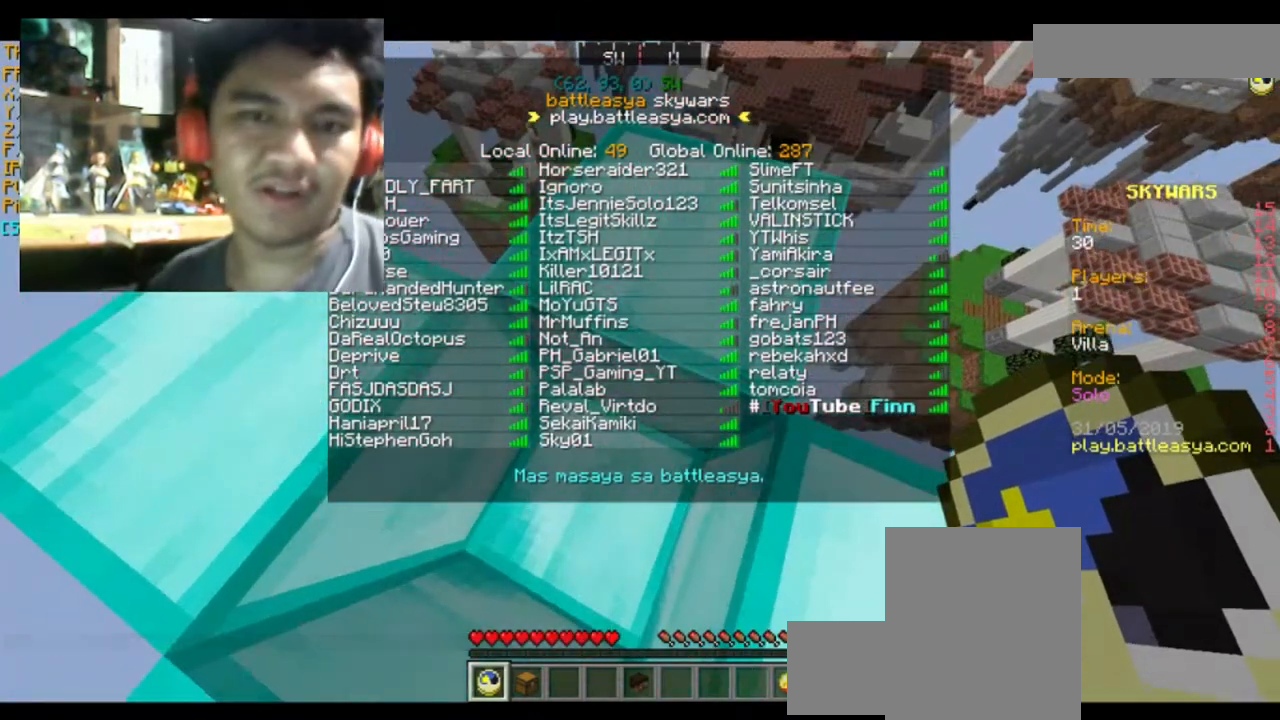
{"keys": ["d", "w"], "mouse": [], "events": []}
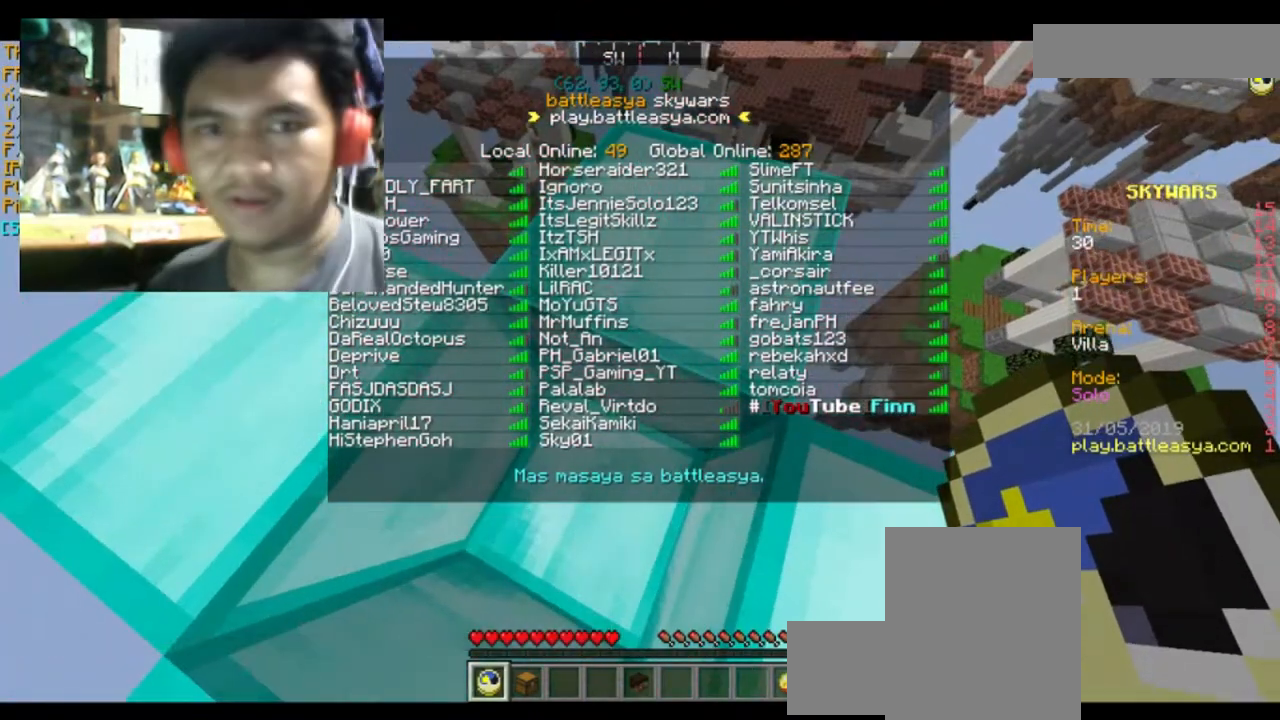
{"keys": ["w"], "mouse": [], "events": [[467, "d", "up"]]}
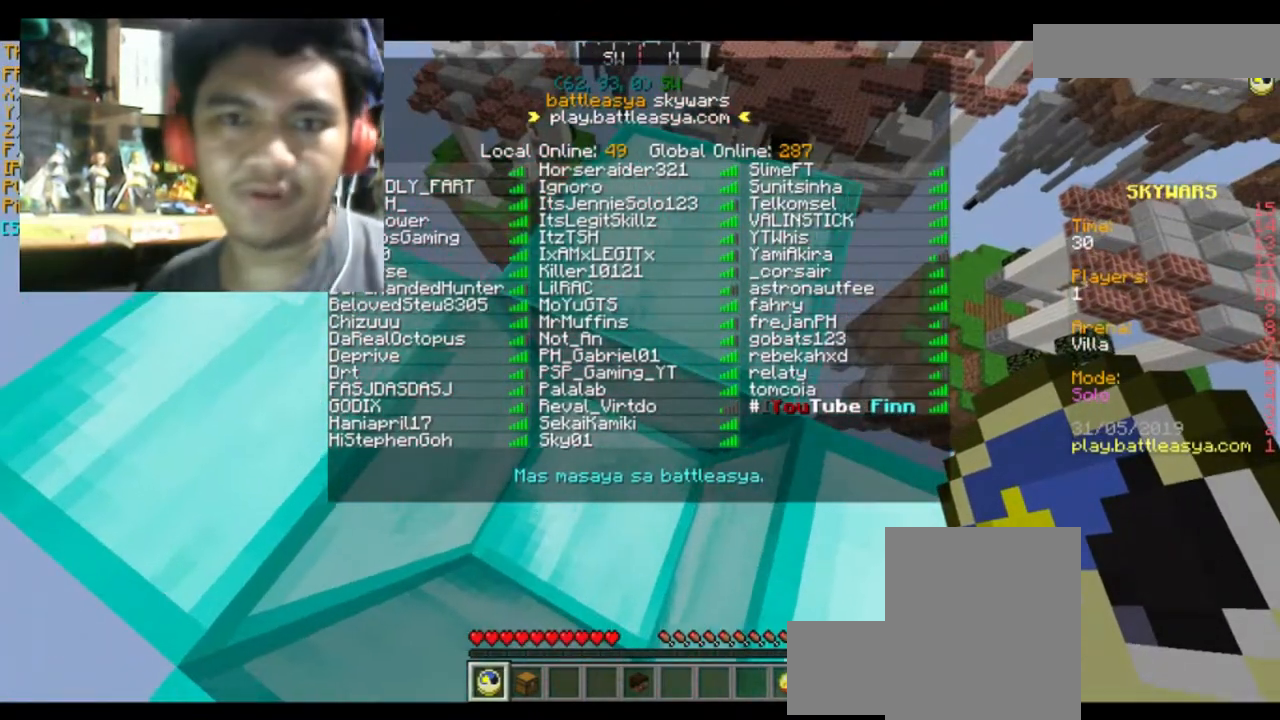
{"keys": [], "mouse": [], "events": [[33, "w", "up"]]}
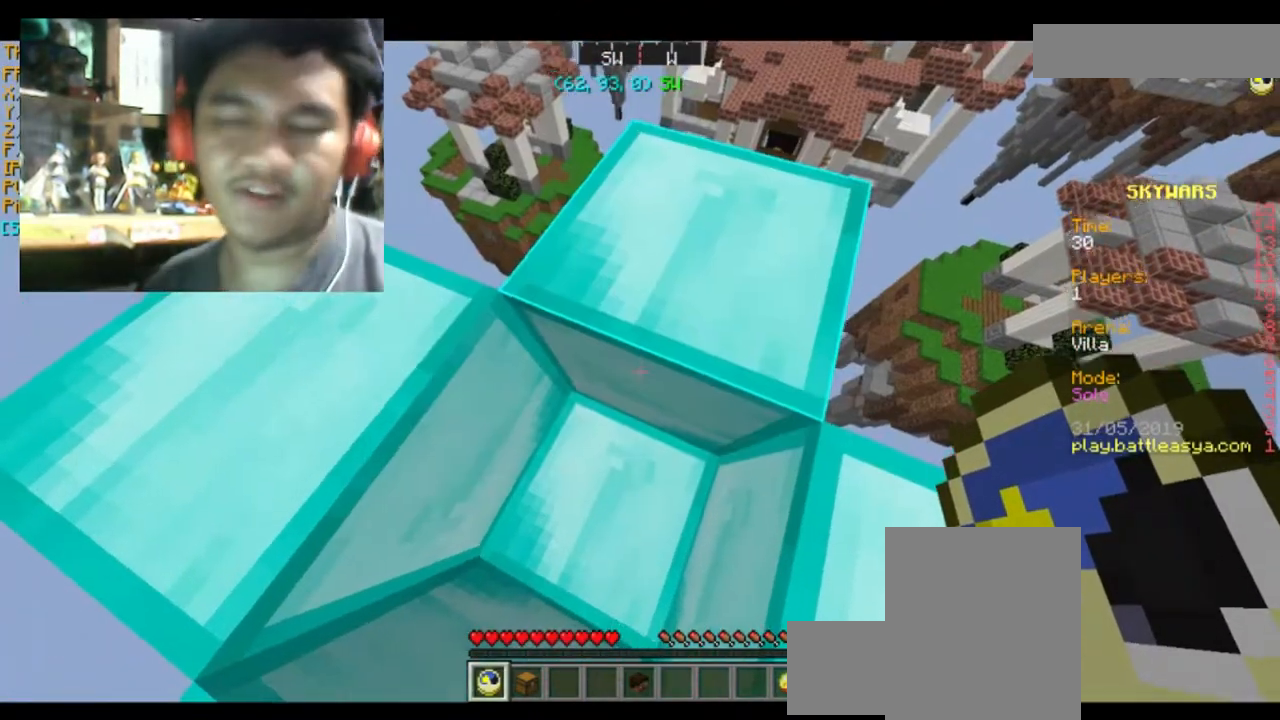
{"keys": [], "mouse": [], "events": []}
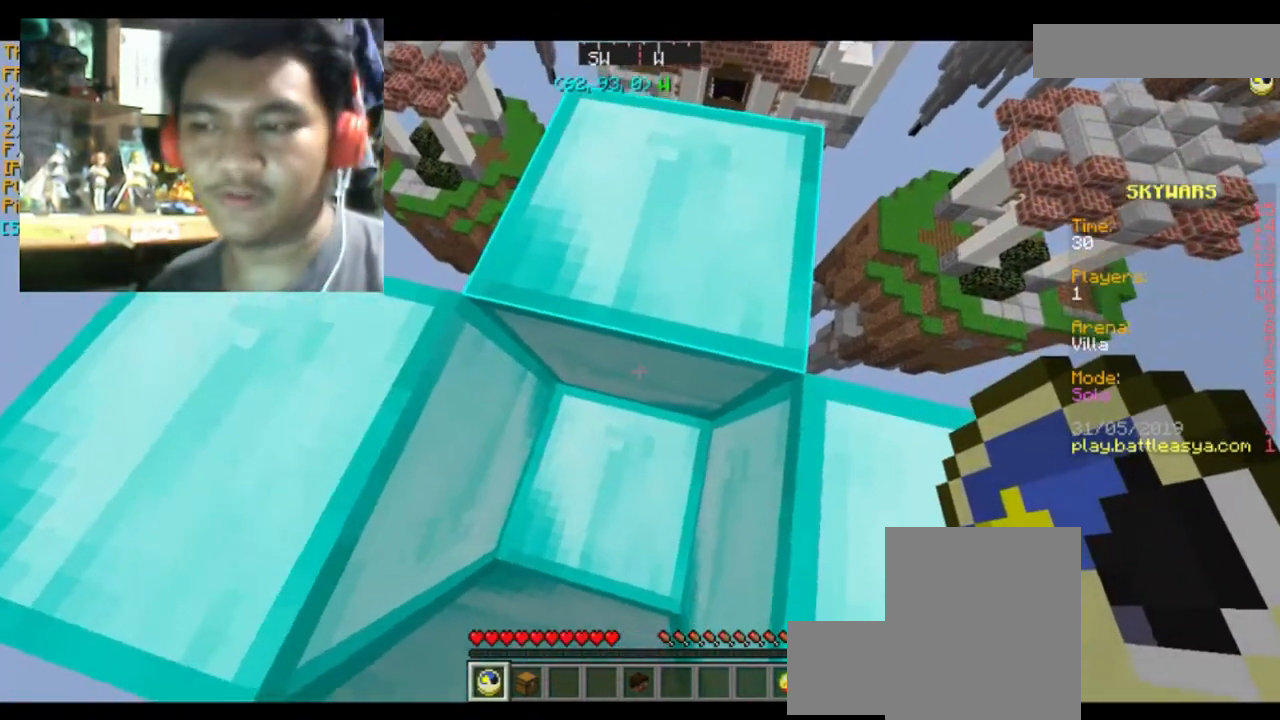
{"keys": [], "mouse": [], "events": []}
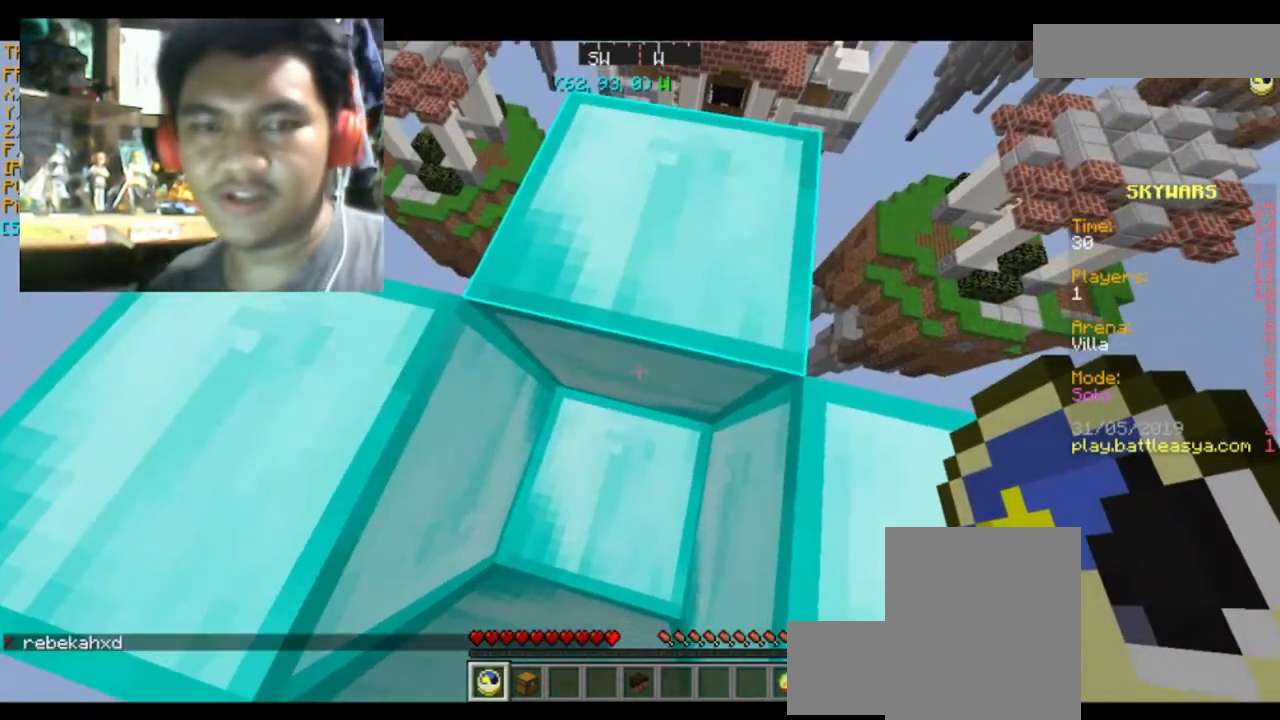
{"keys": [], "mouse": [], "events": []}
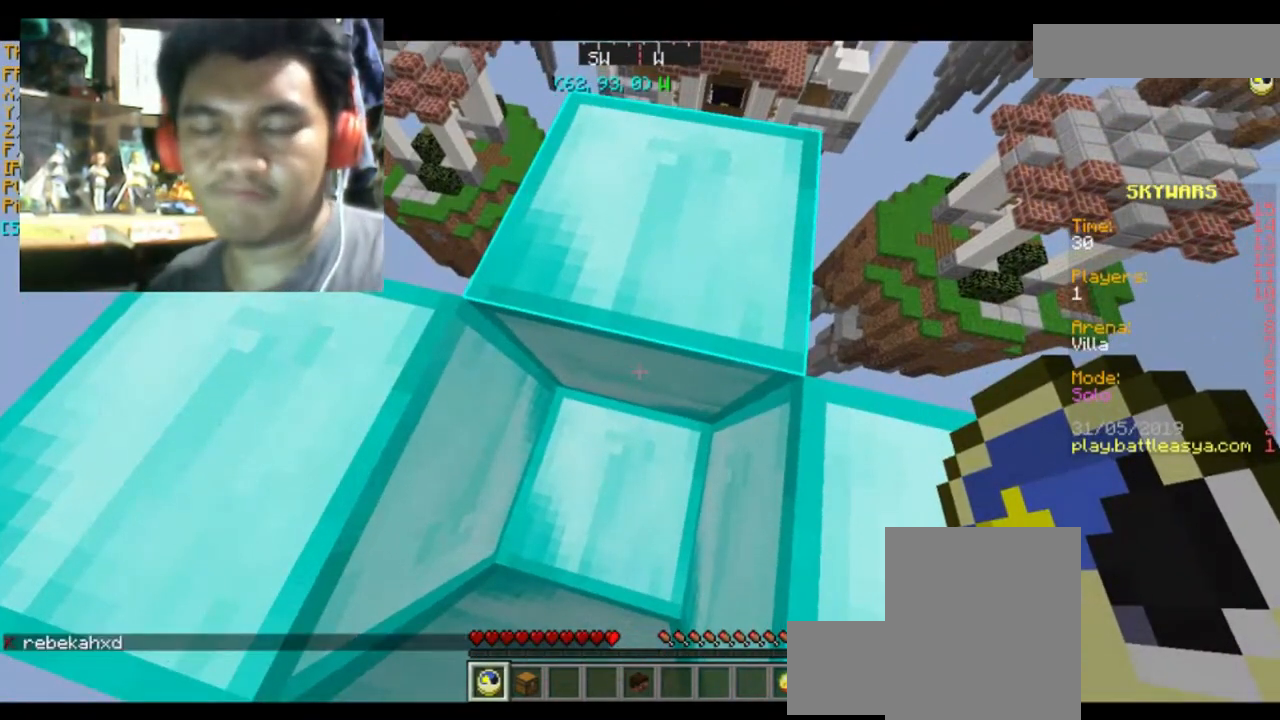
{"keys": ["a", "s"], "mouse": [], "events": [[467, "a", "down"], [467, "s", "down"]]}
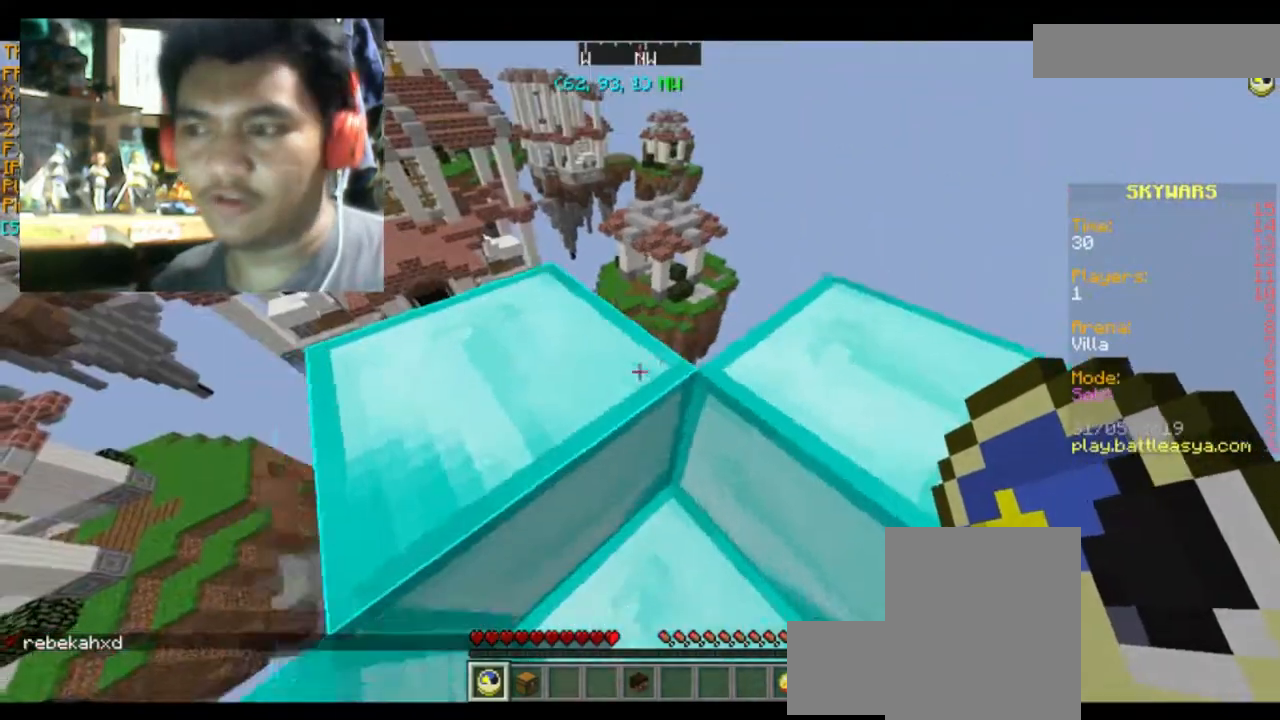
{"keys": ["d", "w"], "mouse": [], "events": [[100, "d", "down"], [167, "a", "up"], [267, "s", "up"], [401, "w", "down"]]}
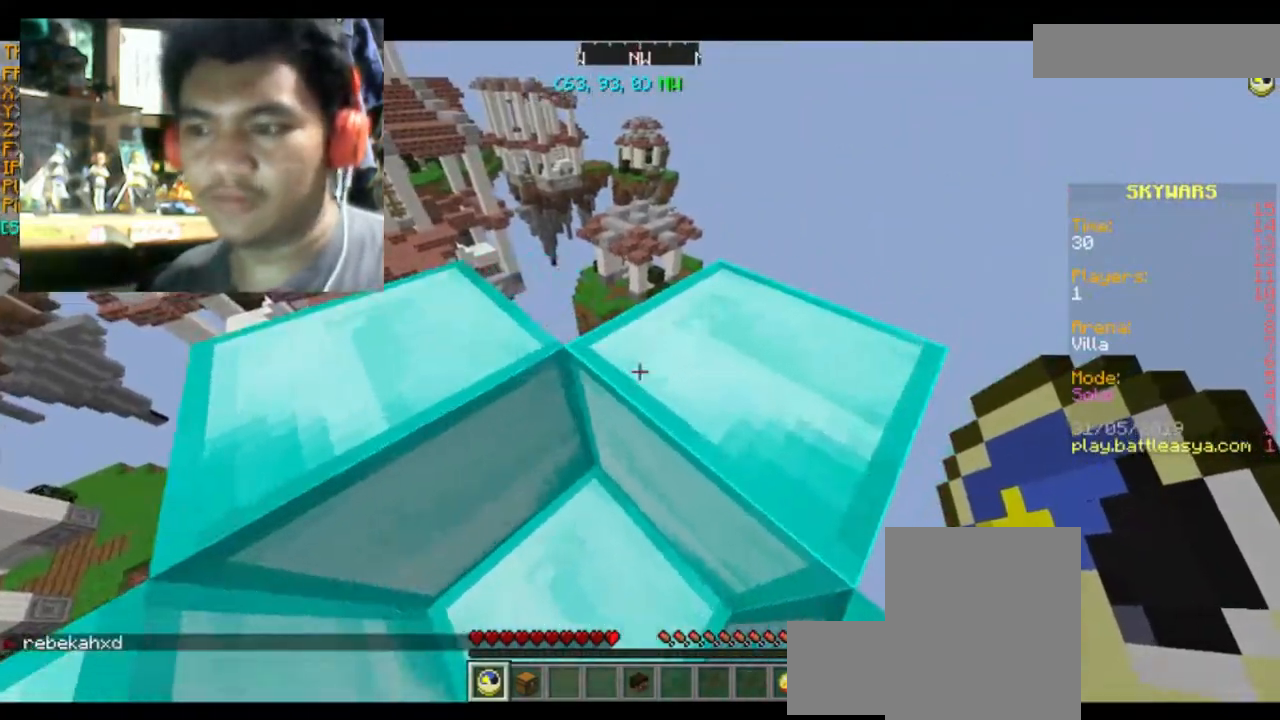
{"keys": [], "mouse": [], "events": [[67, "d", "up"], [100, "w", "up"]]}
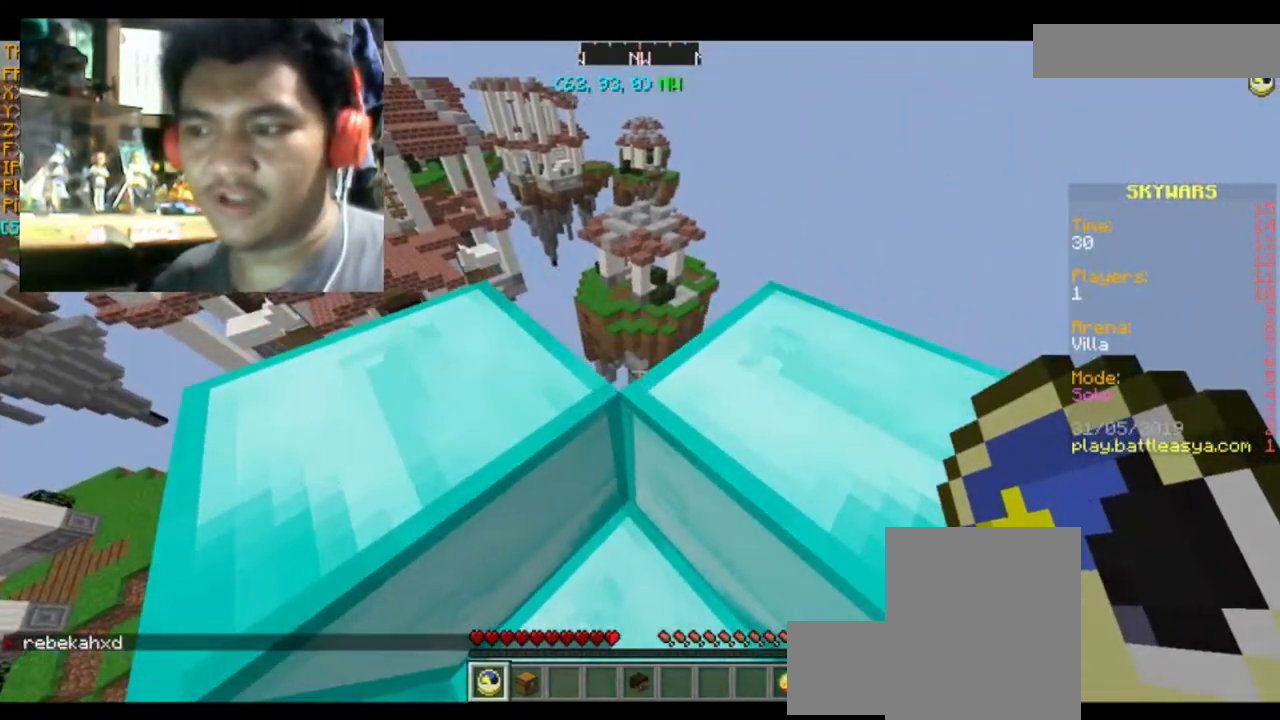
{"keys": [], "mouse": [], "events": []}
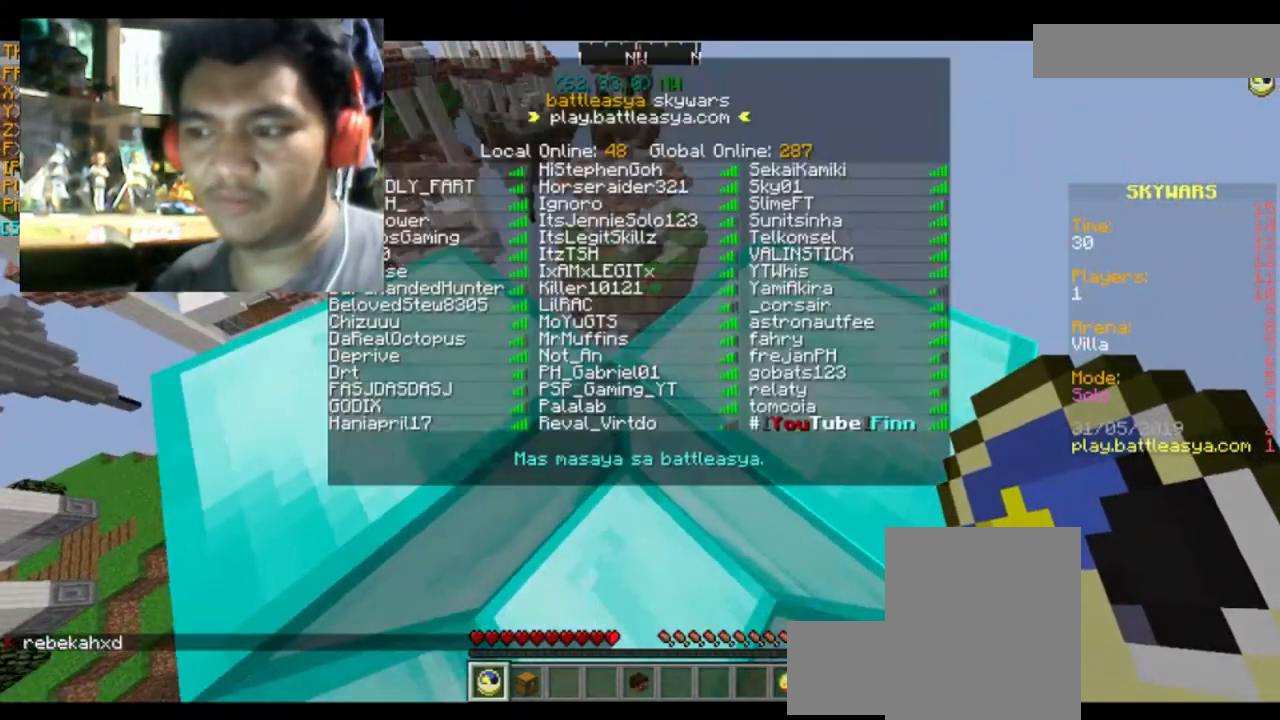
{"keys": [], "mouse": [], "events": []}
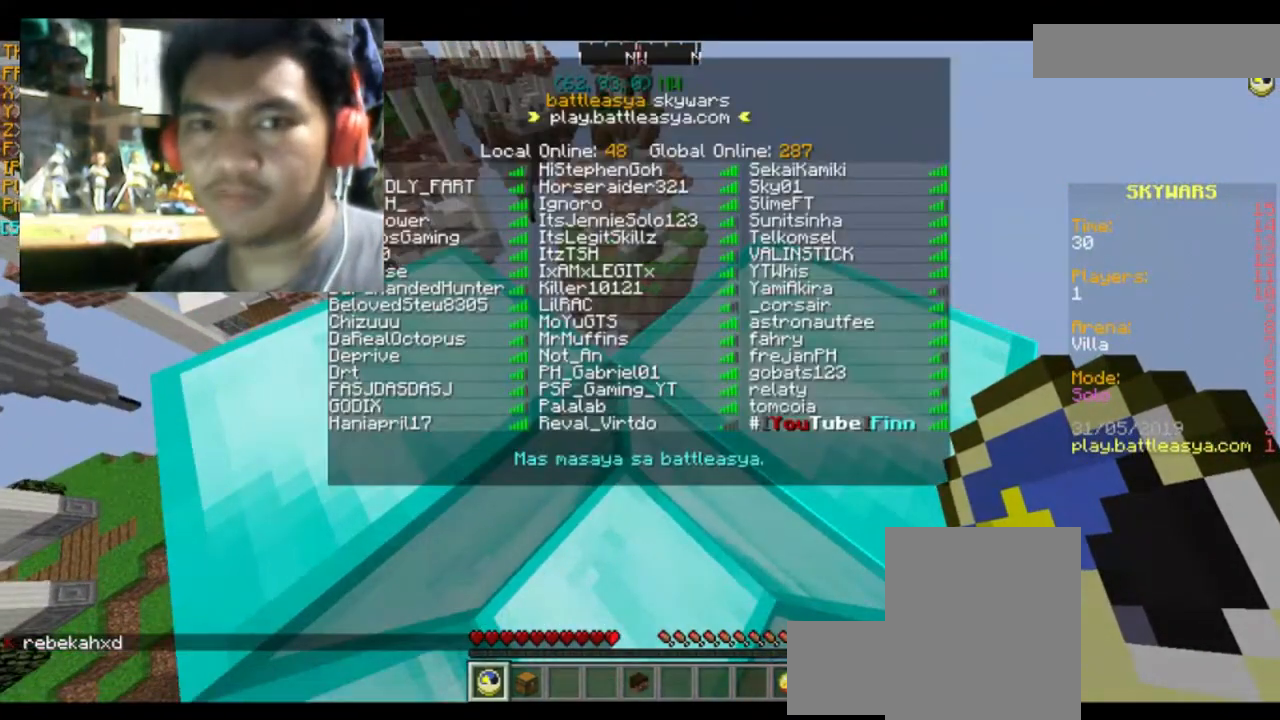
{"keys": [], "mouse": [], "events": []}
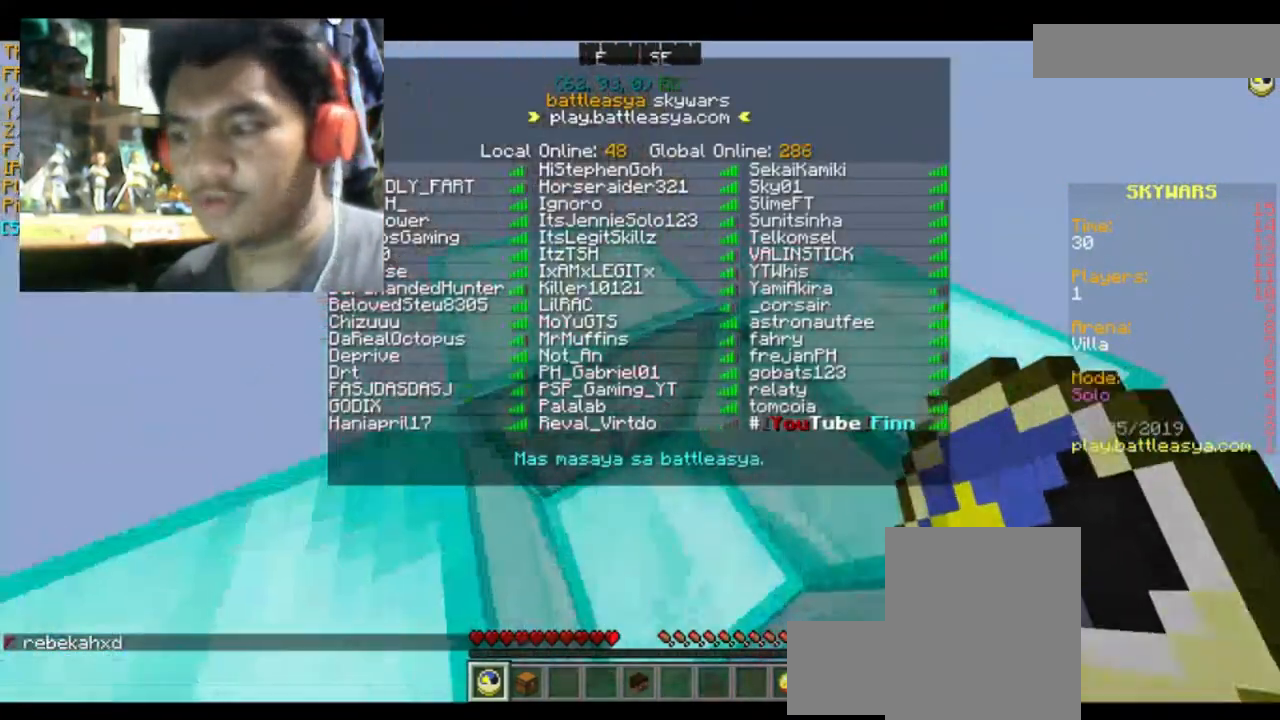
{"keys": [], "mouse": [], "events": []}